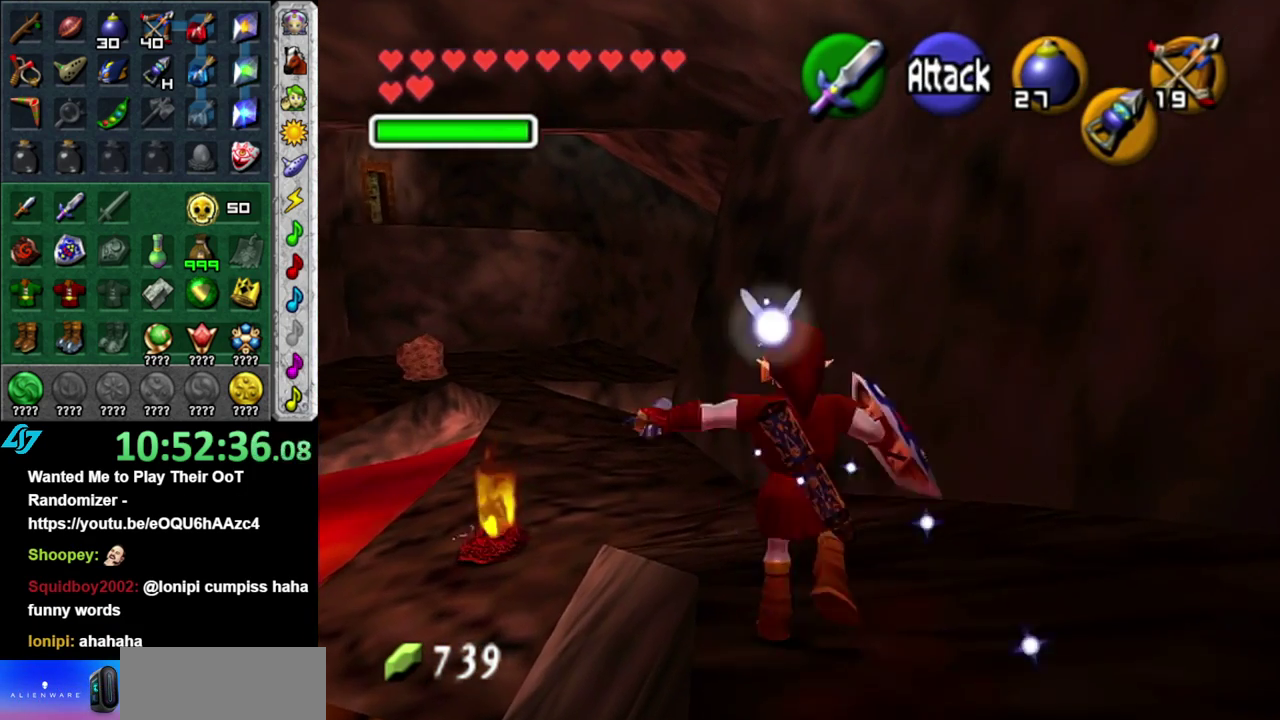
Gameplay with a controller (Nintendo layout); each line is a JSON object with the inputs held at the frame after it. "events" lists button and stick changes between this image and that frame as [ms after this image, input, new state], when the widget could be followed in between. This overlay highlights the sticks when they move; stick clicks (L3 R3) are not distinguishable. Not read: L2 L3 R2 R3 Y.
{"buttons": [], "left_stick": "up", "right_stick": "center", "events": []}
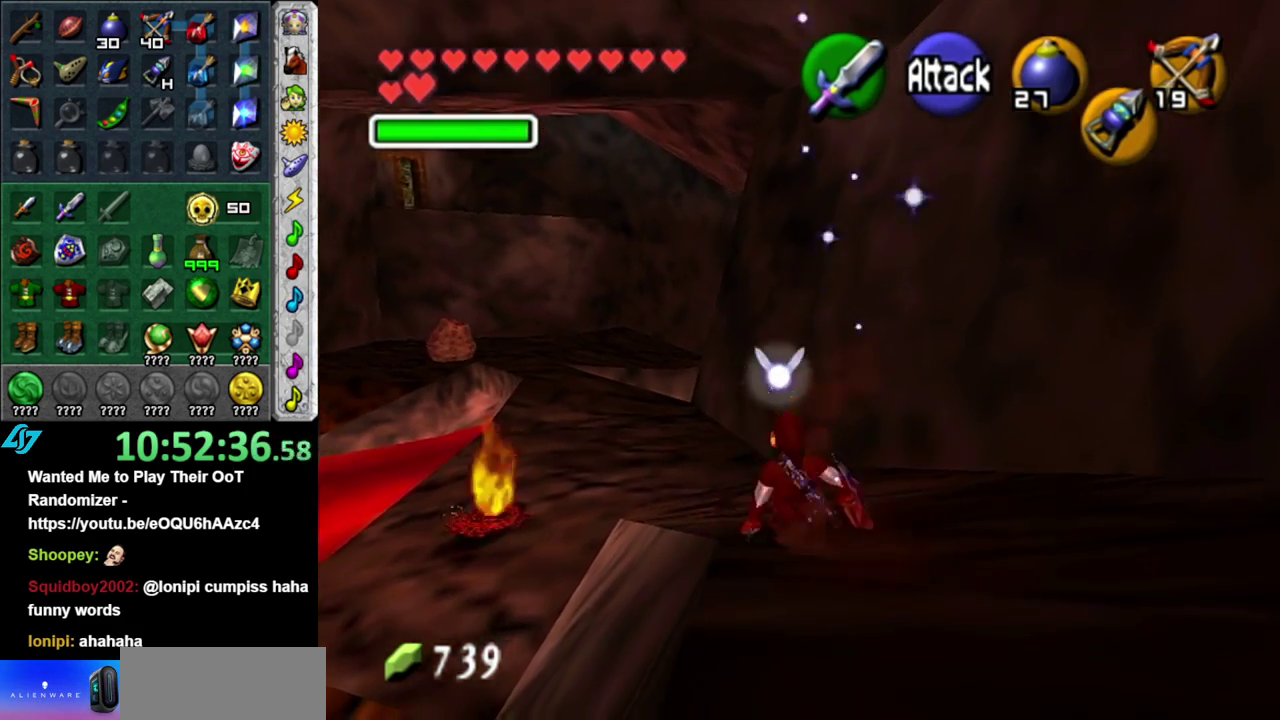
{"buttons": [], "left_stick": "up", "right_stick": "center", "events": [[83, "A", "down"], [267, "A", "up"]]}
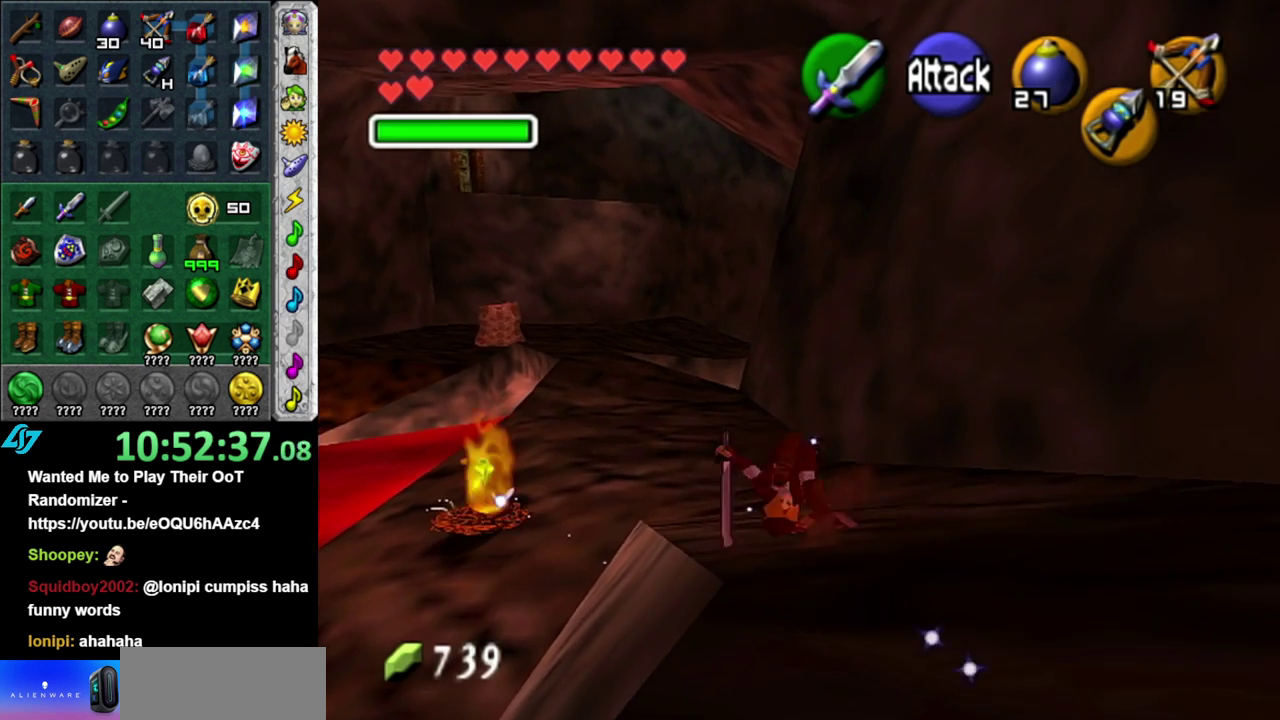
{"buttons": [], "left_stick": "up-left", "right_stick": "center", "events": [[167, "left_stick", "up-left"]]}
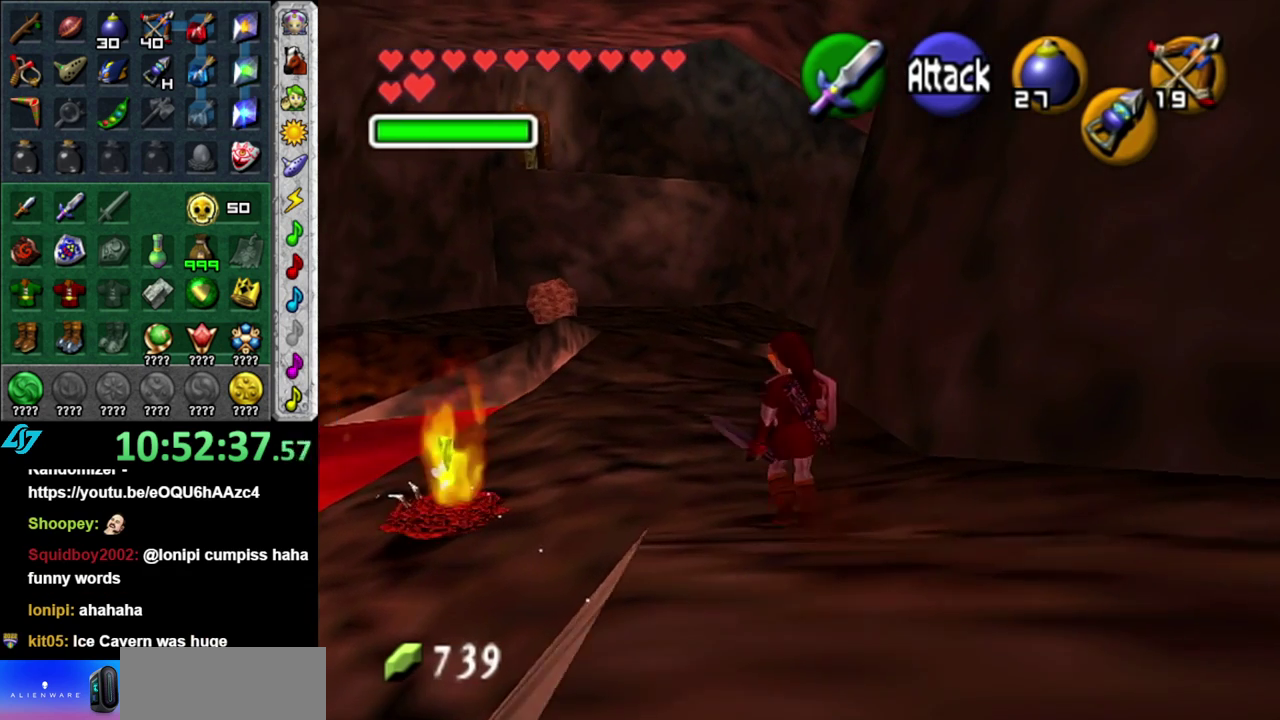
{"buttons": ["L1"], "left_stick": "center", "right_stick": "center", "events": [[50, "L1", "down"], [117, "left_stick", "center"], [267, "A", "down"], [300, "L1", "up"], [400, "A", "up"], [483, "L1", "down"]]}
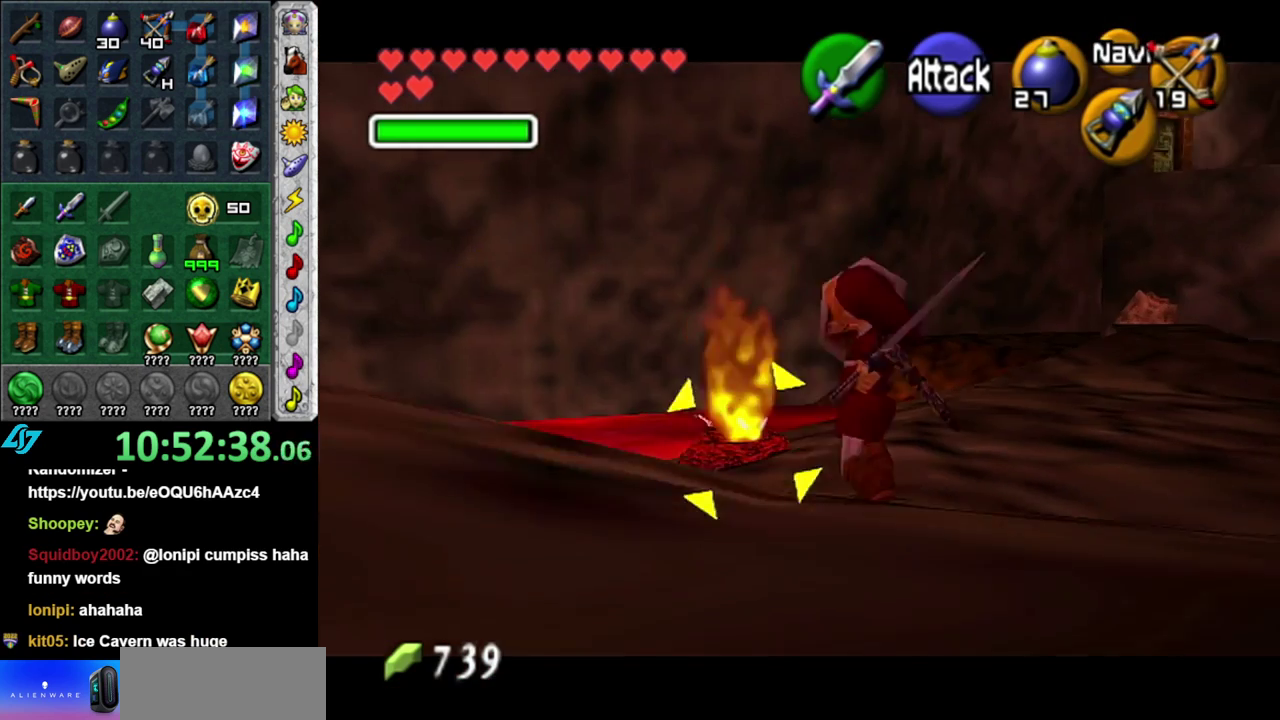
{"buttons": [], "left_stick": "center", "right_stick": "center", "events": [[183, "L1", "up"]]}
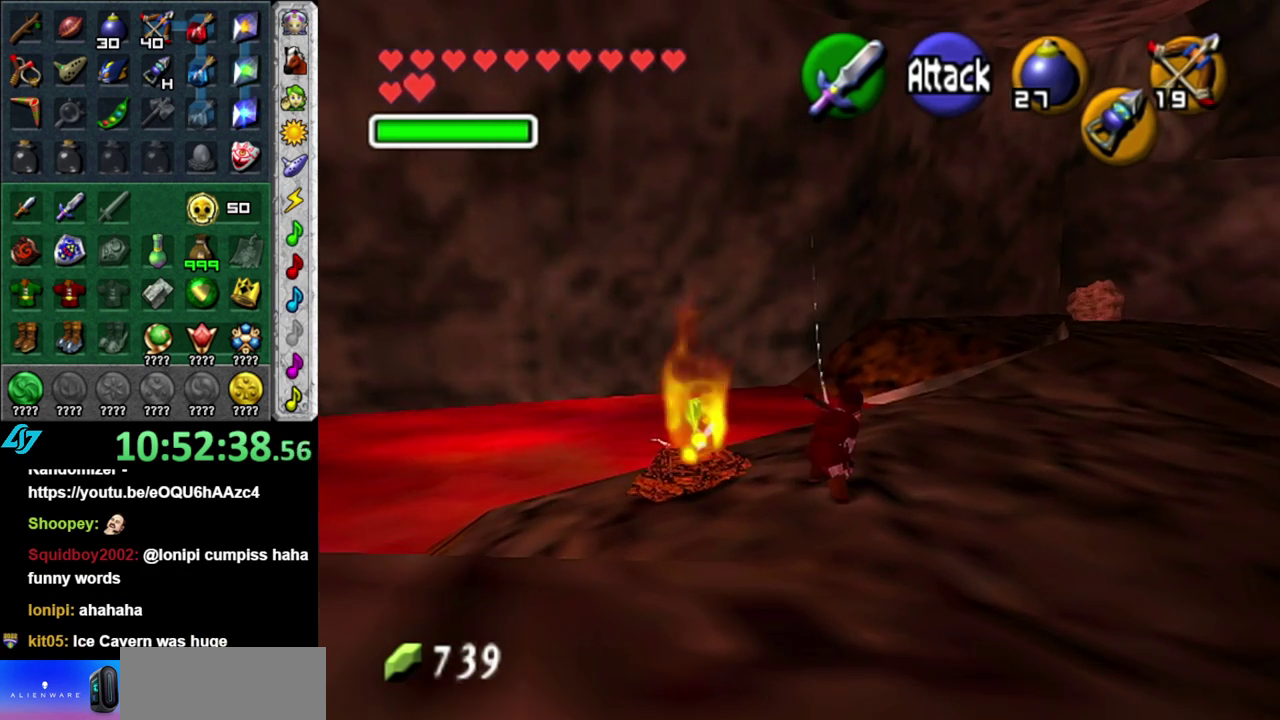
{"buttons": ["B", "R1"], "left_stick": "up-left", "right_stick": "center", "events": [[100, "left_stick", "up-left"], [333, "R1", "down"], [433, "B", "down"]]}
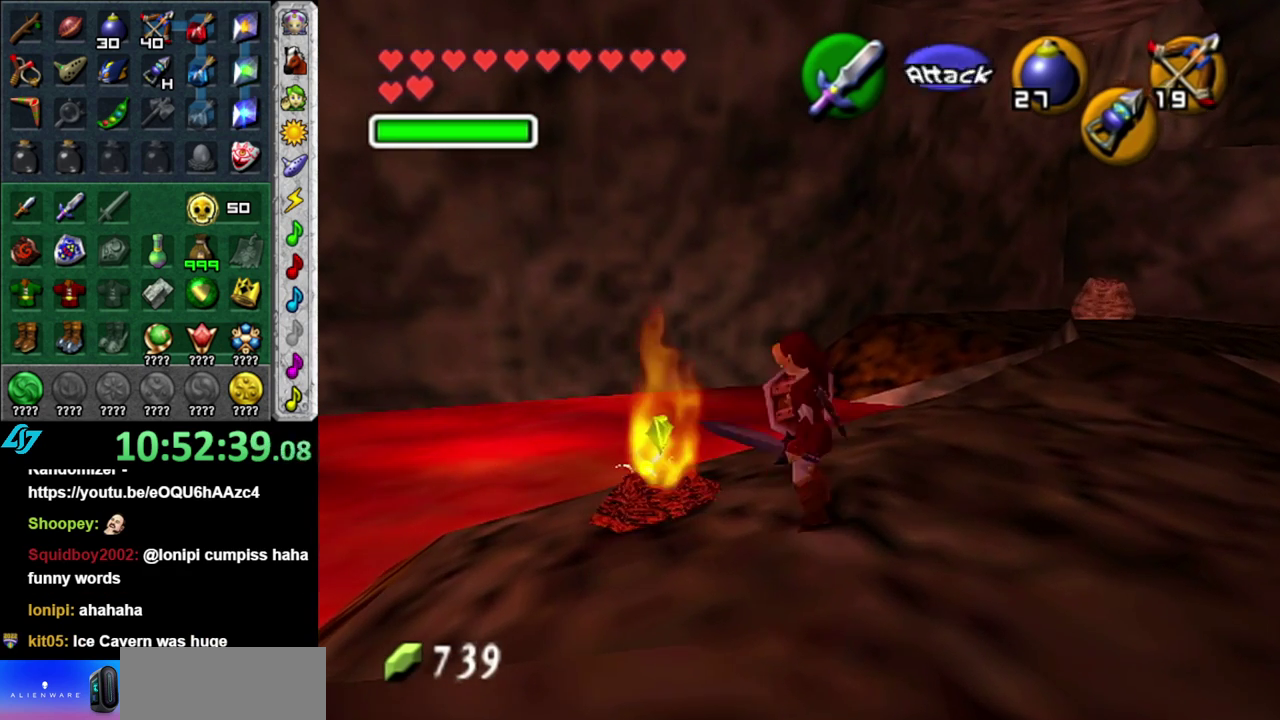
{"buttons": [], "left_stick": "up-left", "right_stick": "center", "events": [[50, "B", "up"], [150, "B", "down"], [267, "B", "up"], [433, "R1", "up"]]}
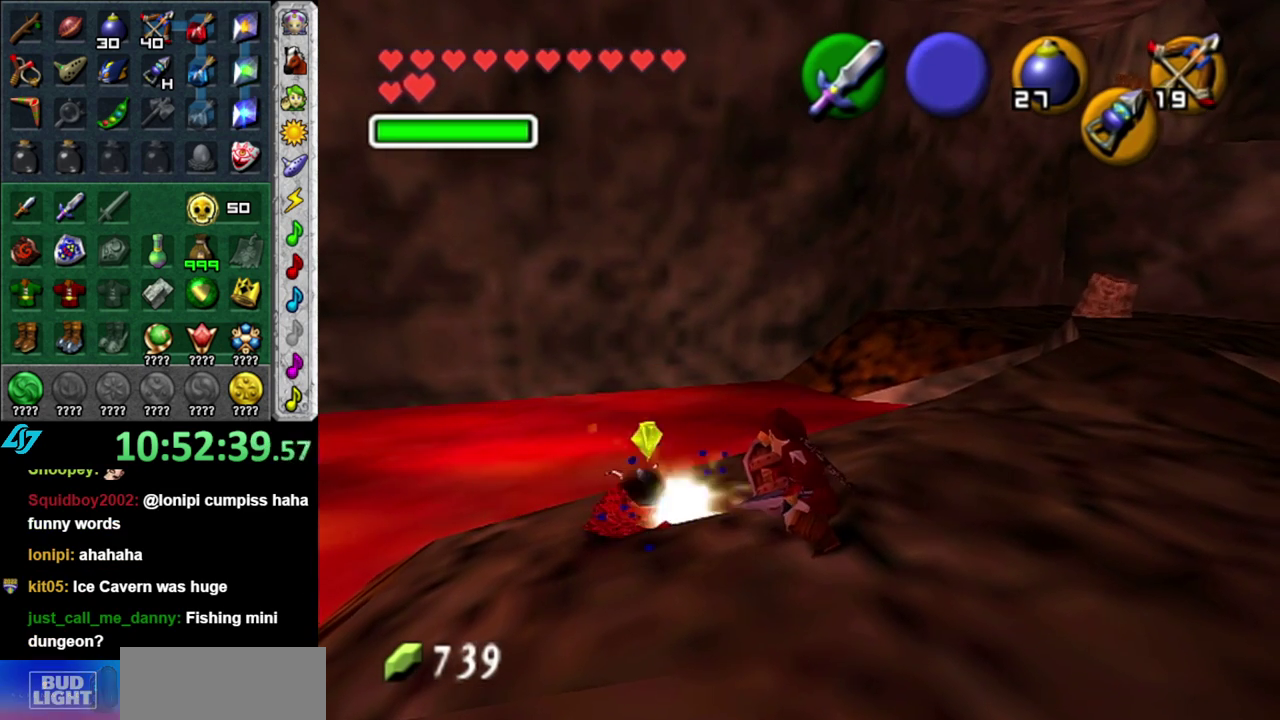
{"buttons": ["B", "R1"], "left_stick": "up-left", "right_stick": "center", "events": [[267, "R1", "down"], [400, "B", "down"]]}
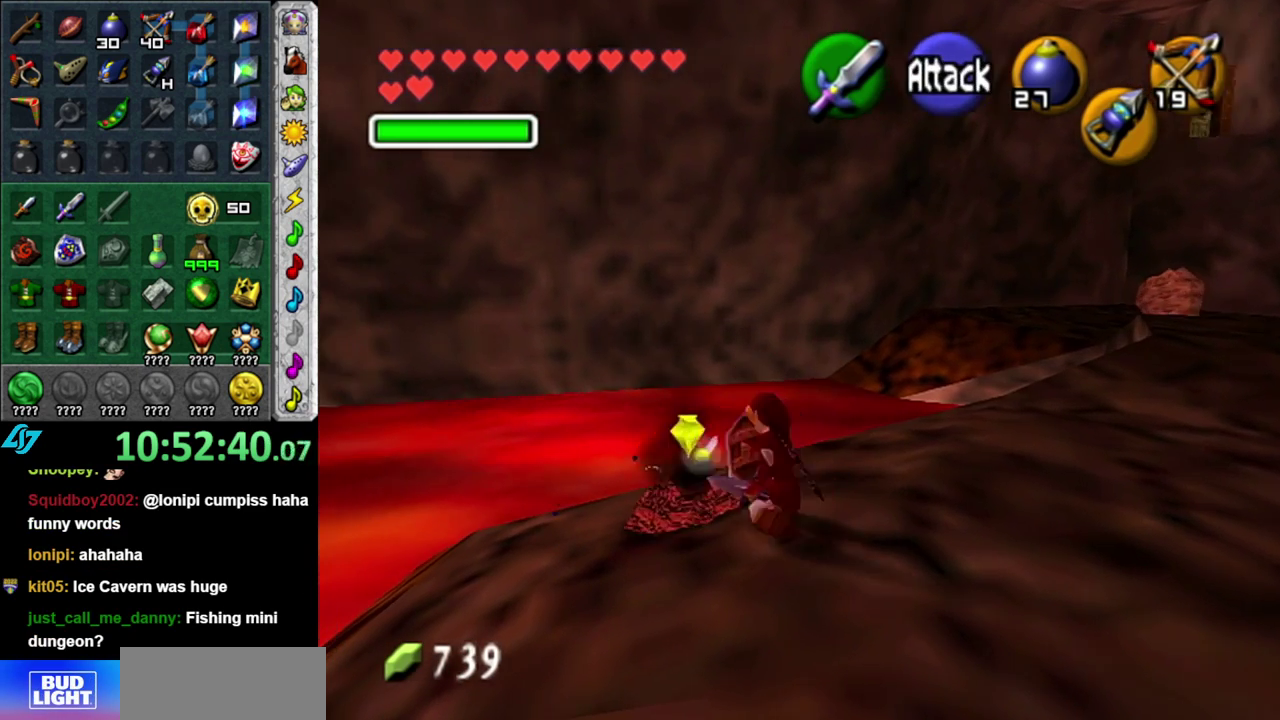
{"buttons": ["R1"], "left_stick": "up-left", "right_stick": "center", "events": [[17, "B", "up"], [117, "B", "down"], [267, "B", "up"], [333, "B", "down"], [450, "B", "up"]]}
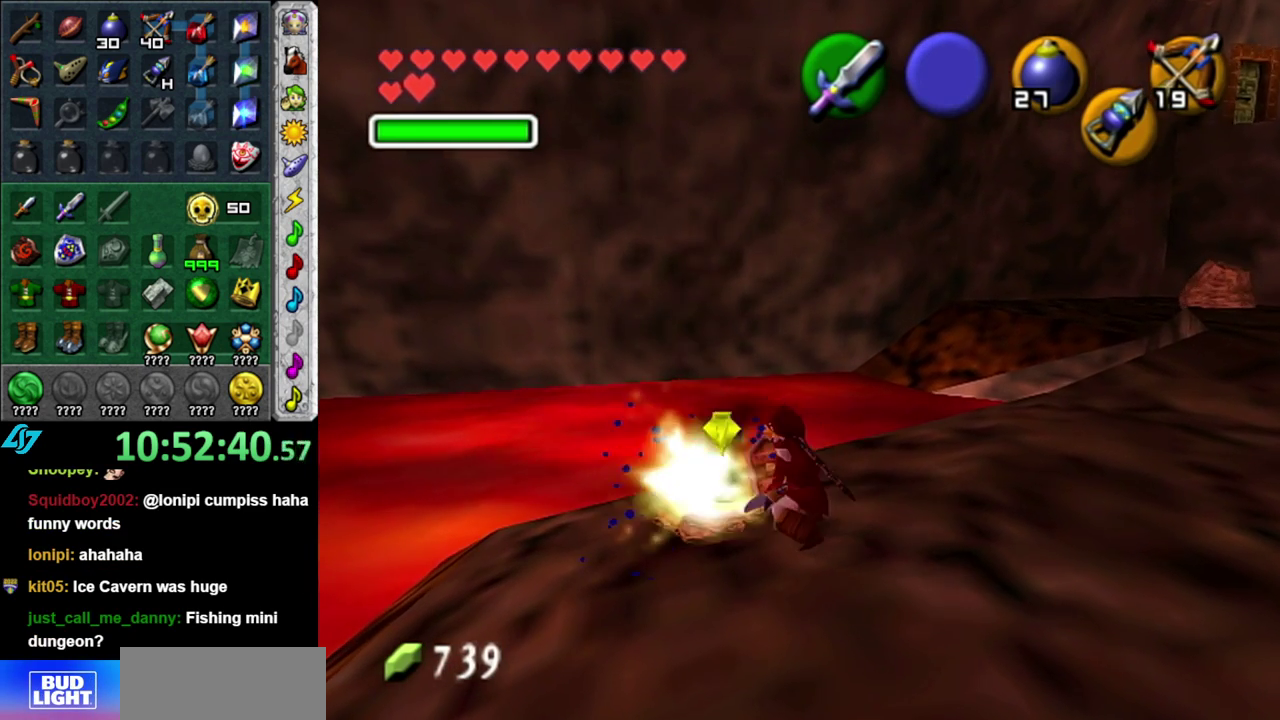
{"buttons": ["B", "R1"], "left_stick": "up-left", "right_stick": "center", "events": [[50, "B", "down"], [150, "B", "up"], [233, "B", "down"], [333, "B", "up"], [433, "B", "down"]]}
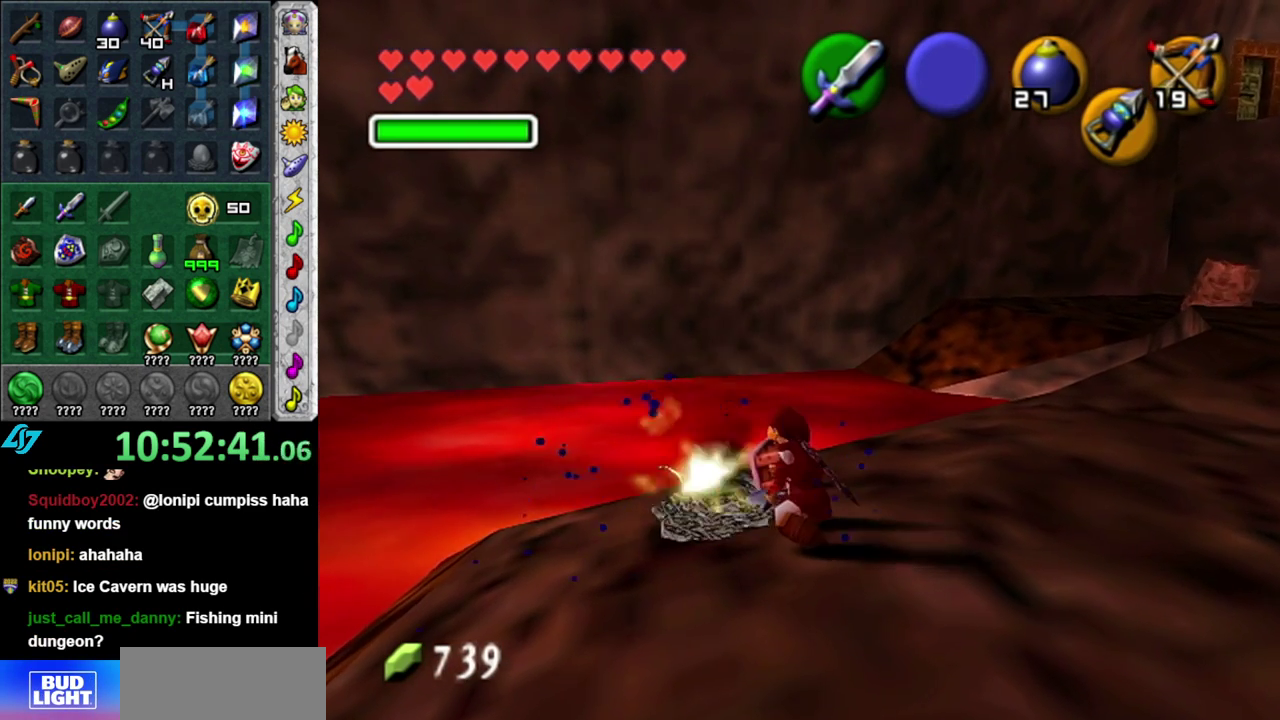
{"buttons": [], "left_stick": "center", "right_stick": "center", "events": [[17, "B", "up"], [50, "left_stick", "center"], [83, "R1", "up"]]}
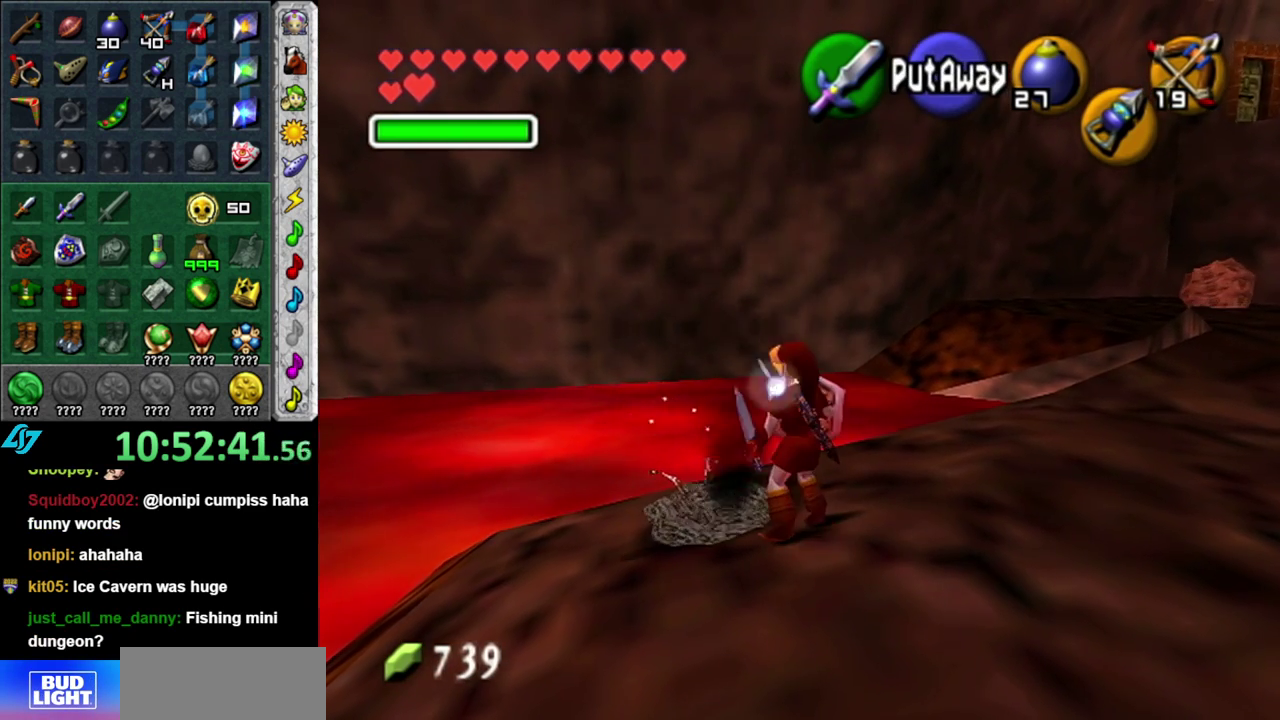
{"buttons": [], "left_stick": "right", "right_stick": "center", "events": [[117, "left_stick", "down-right"], [483, "left_stick", "right"]]}
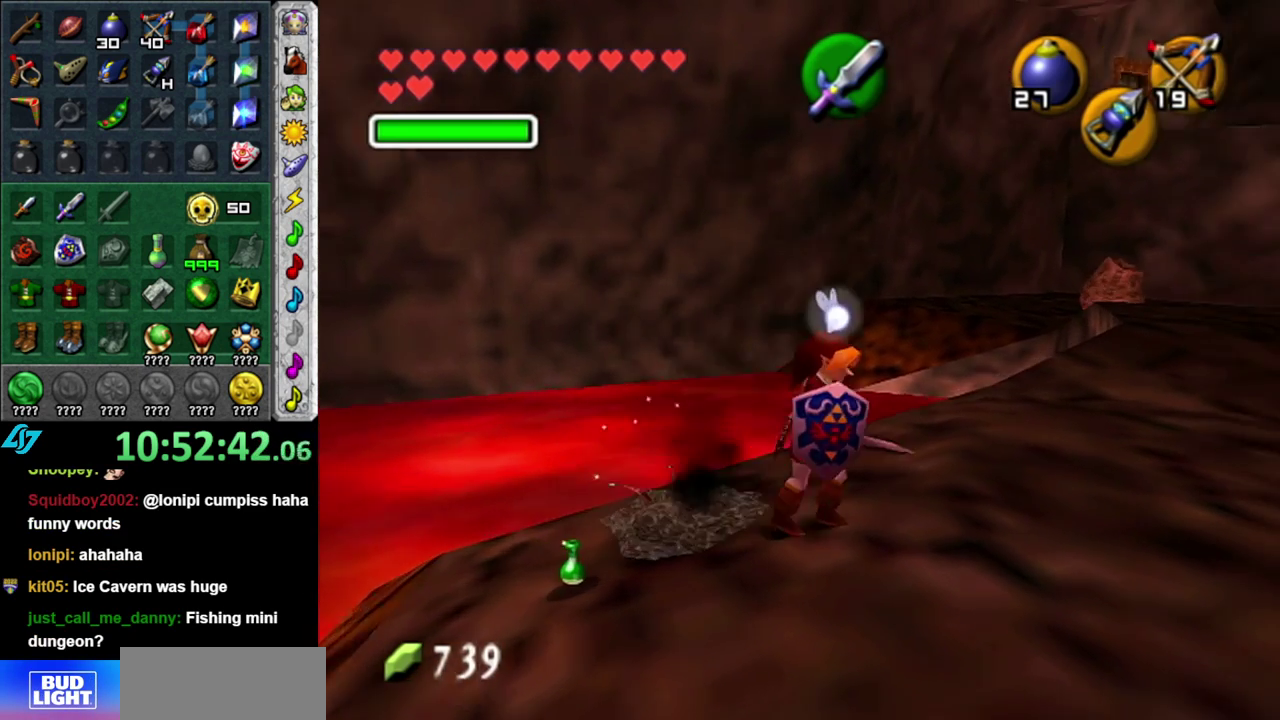
{"buttons": [], "left_stick": "up", "right_stick": "center", "events": [[267, "left_stick", "up-right"], [483, "left_stick", "up"]]}
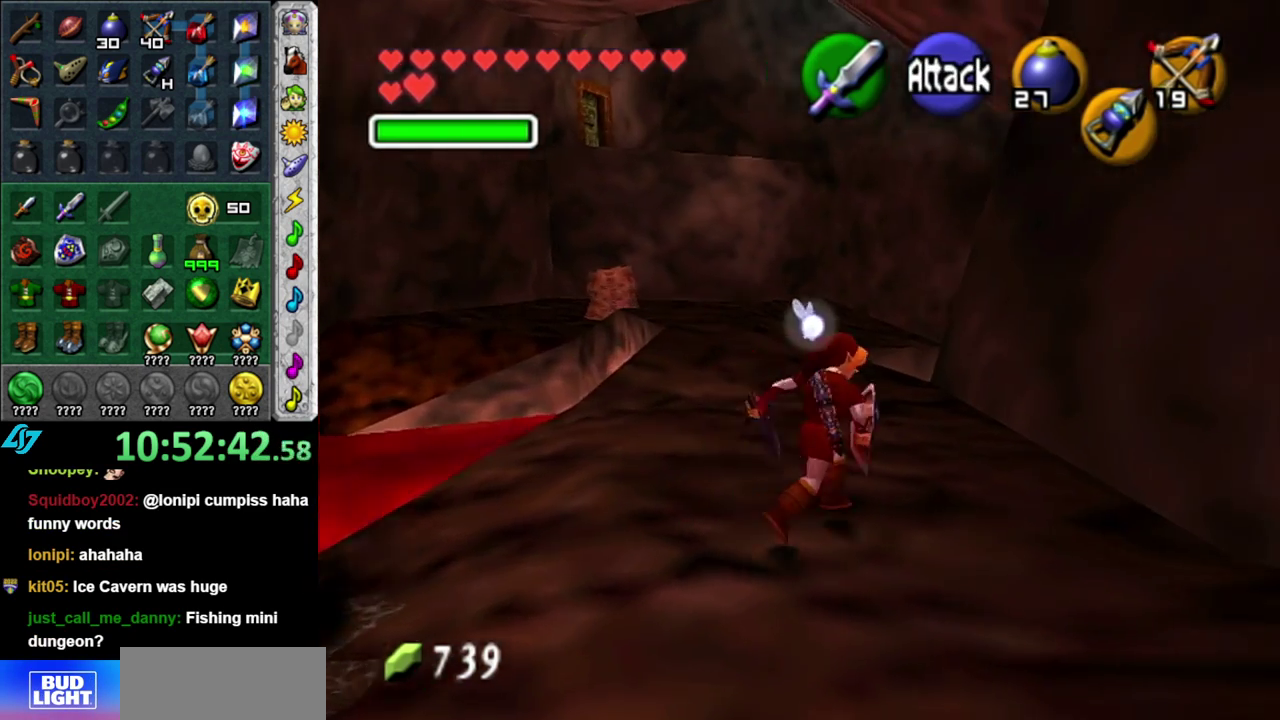
{"buttons": [], "left_stick": "up-left", "right_stick": "center", "events": [[200, "left_stick", "up-left"]]}
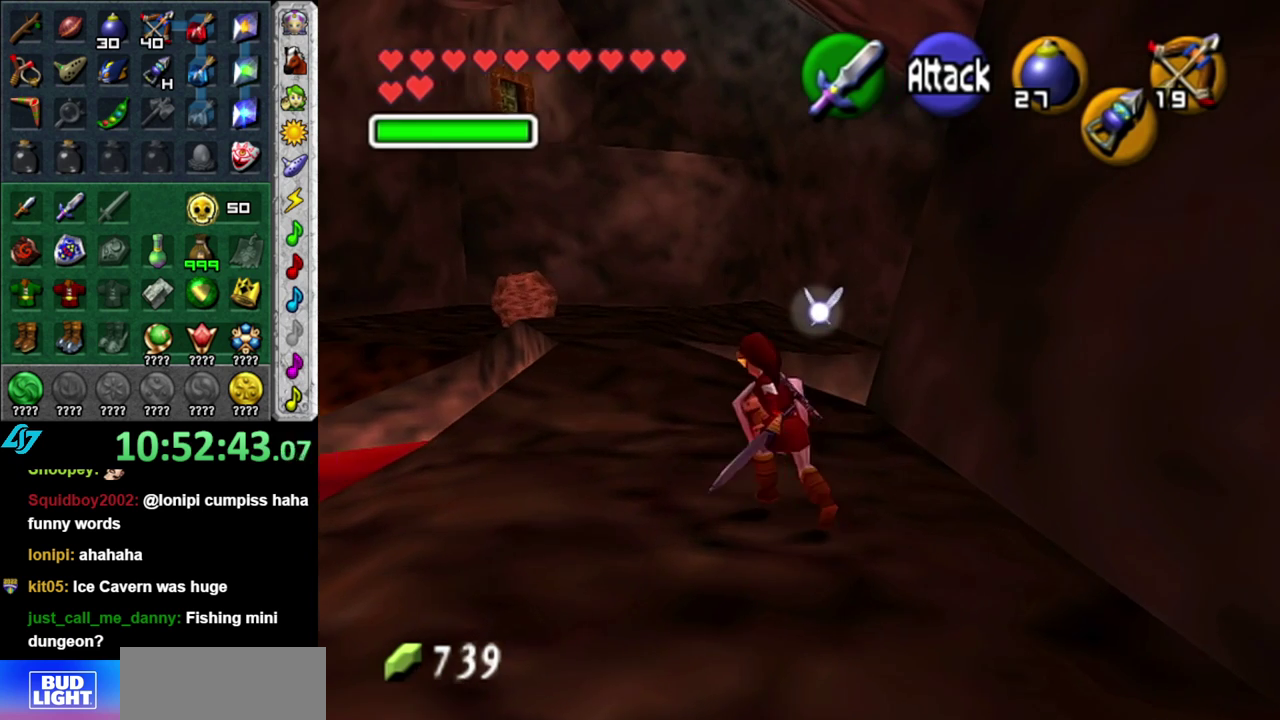
{"buttons": [], "left_stick": "up", "right_stick": "center", "events": [[200, "left_stick", "up"]]}
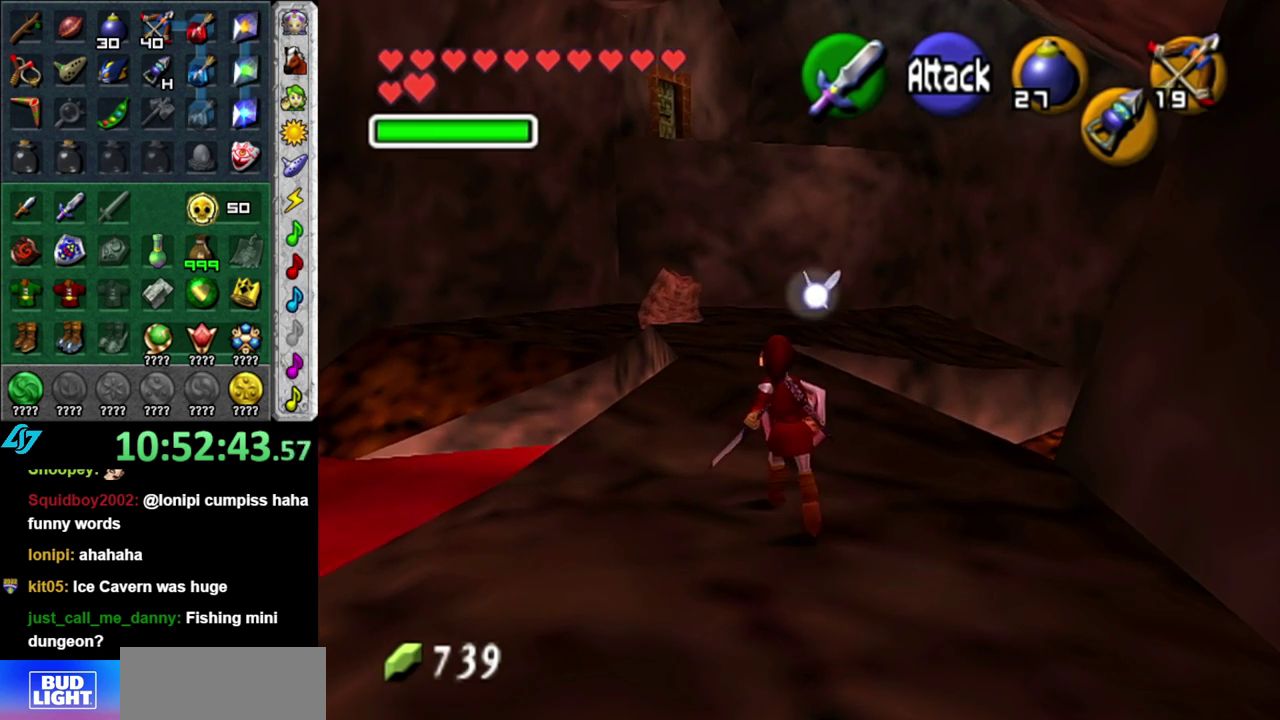
{"buttons": [], "left_stick": "up", "right_stick": "center", "events": []}
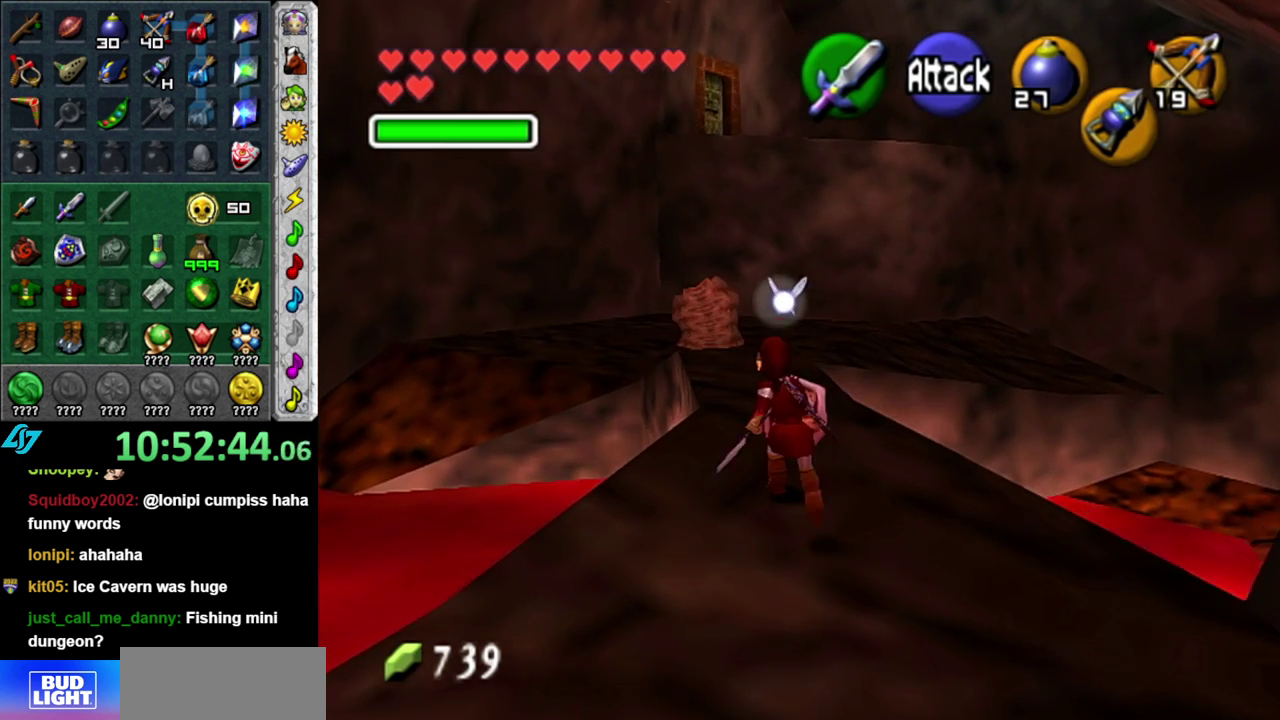
{"buttons": [], "left_stick": "up", "right_stick": "center", "events": [[17, "A", "down"], [150, "A", "up"]]}
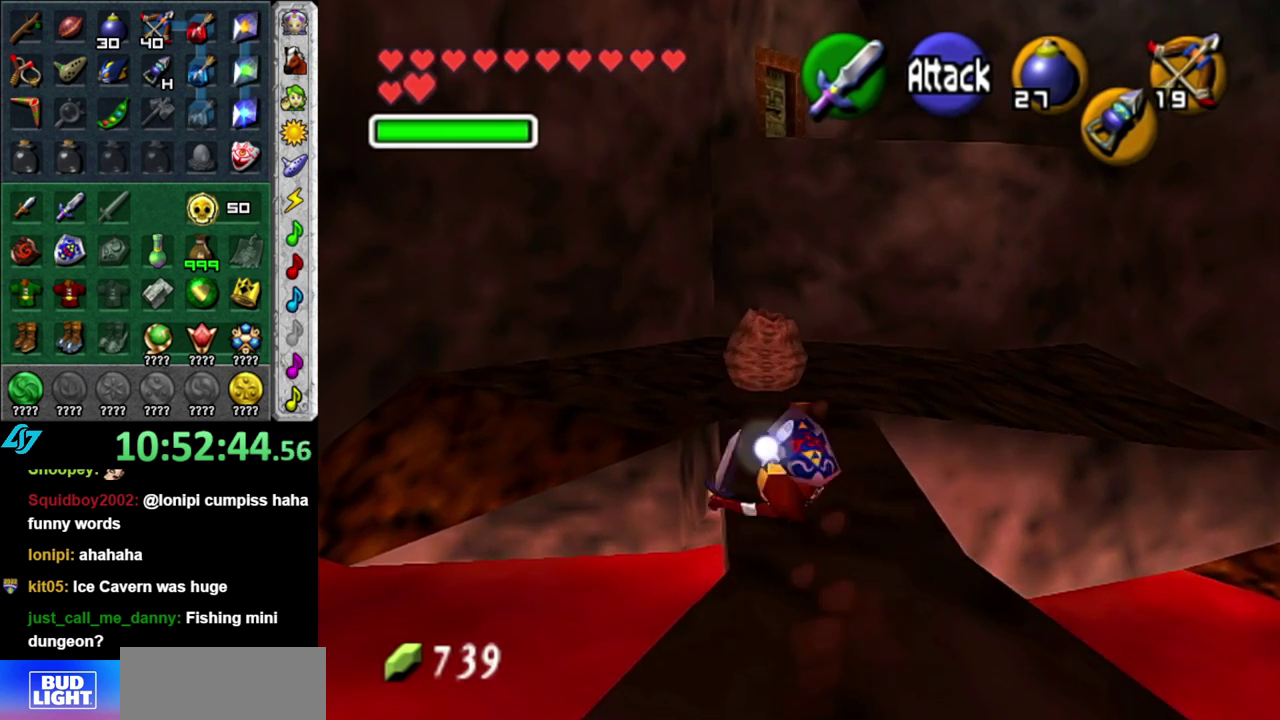
{"buttons": [], "left_stick": "up", "right_stick": "center", "events": []}
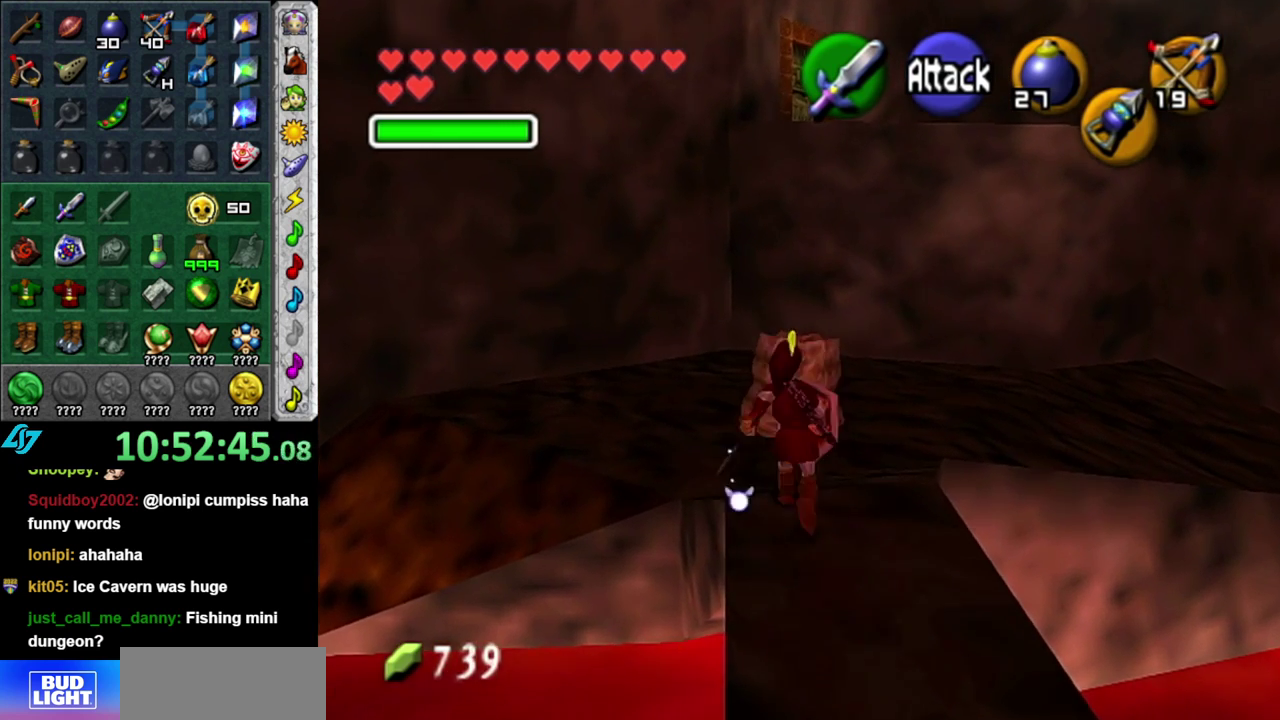
{"buttons": ["R1"], "left_stick": "up", "right_stick": "center", "events": [[433, "R1", "down"]]}
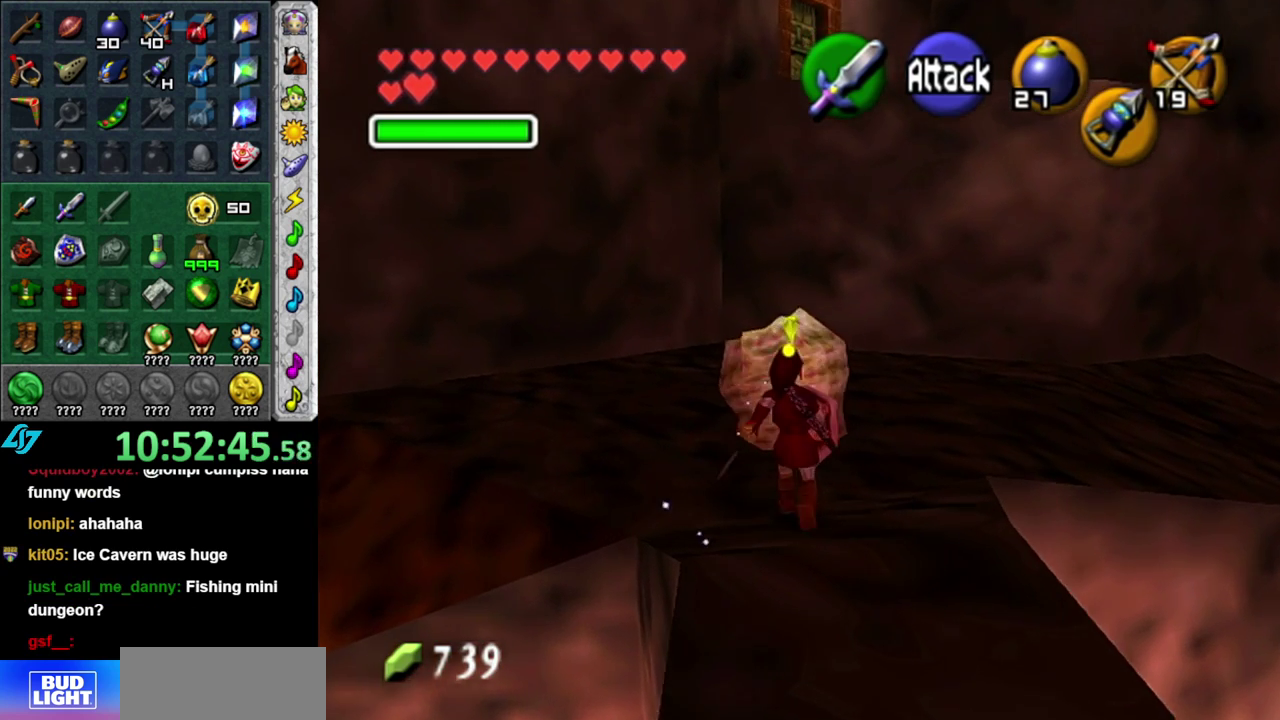
{"buttons": ["B", "R1"], "left_stick": "center", "right_stick": "center", "events": [[17, "B", "down"], [50, "left_stick", "center"], [150, "B", "up"], [200, "B", "down"], [300, "B", "up"], [400, "B", "down"]]}
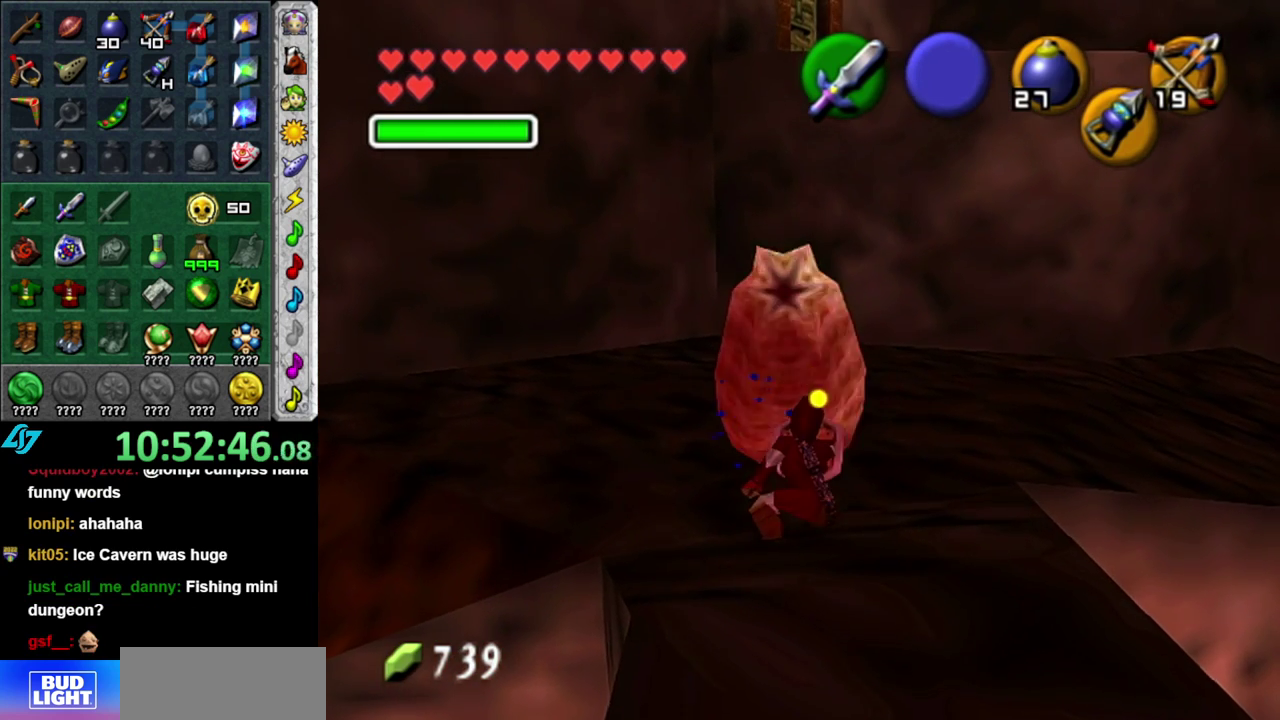
{"buttons": [], "left_stick": "up", "right_stick": "center", "events": [[17, "B", "up"], [150, "R1", "up"], [267, "left_stick", "up"]]}
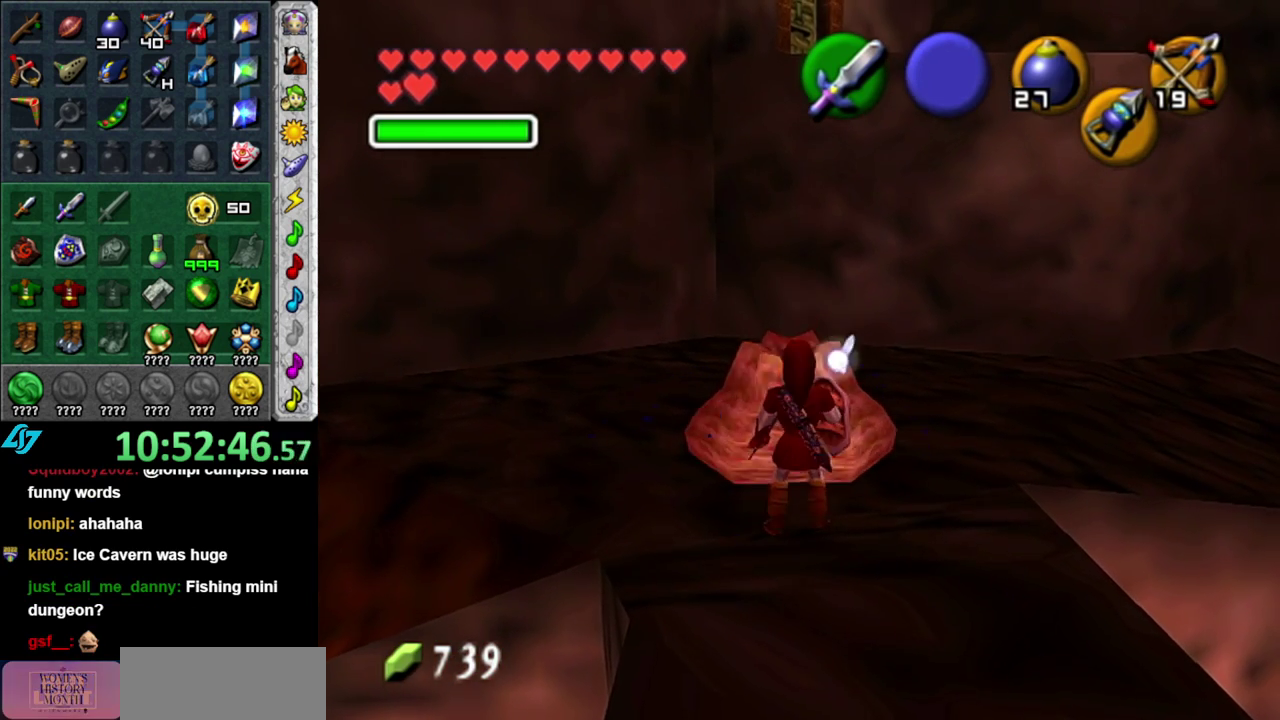
{"buttons": [], "left_stick": "right", "right_stick": "center", "events": [[233, "left_stick", "up-right"], [450, "left_stick", "right"]]}
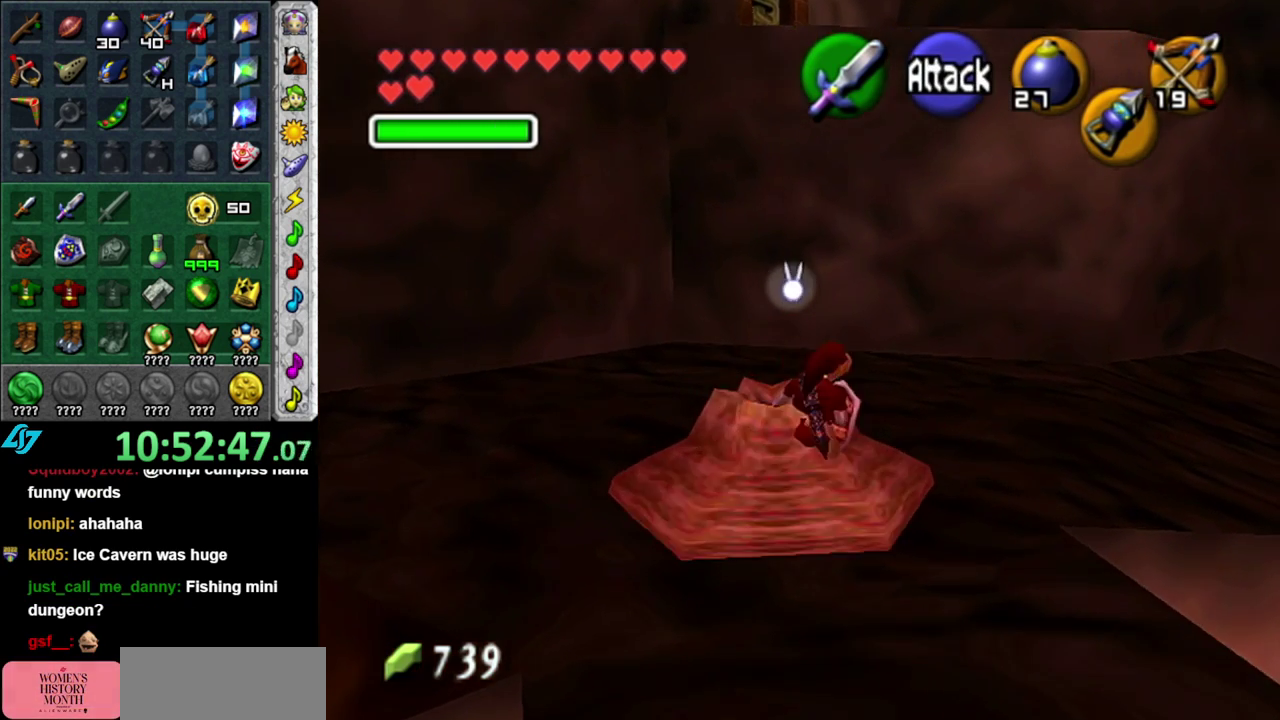
{"buttons": [], "left_stick": "center", "right_stick": "center", "events": [[17, "L1", "down"], [50, "left_stick", "center"], [233, "L1", "up"]]}
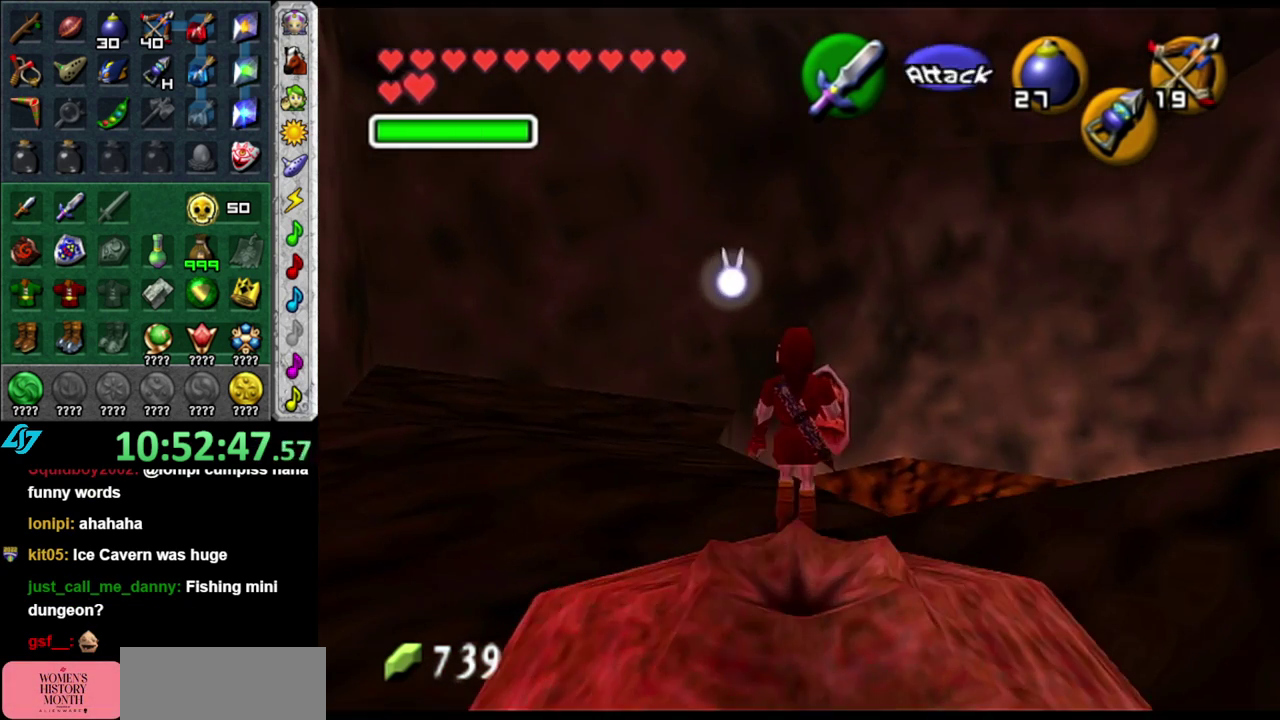
{"buttons": [], "left_stick": "center", "right_stick": "center", "events": [[183, "left_stick", "left"], [267, "left_stick", "up-left"], [483, "left_stick", "center"]]}
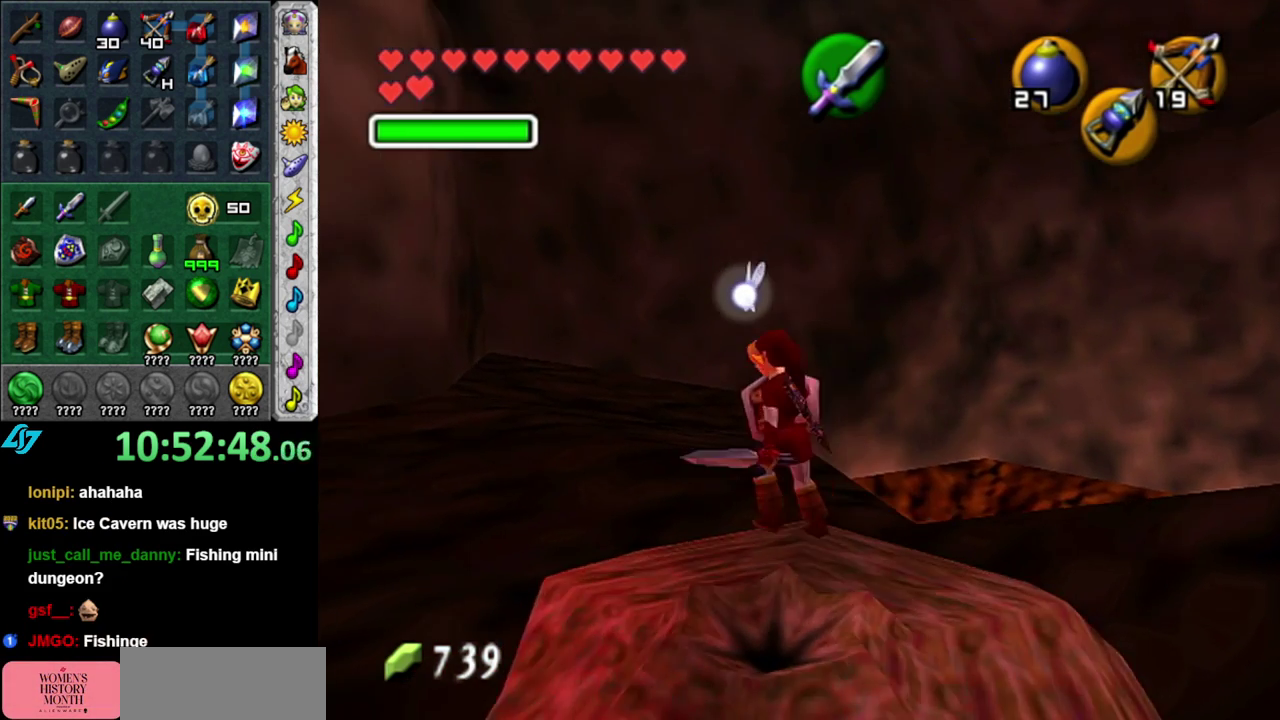
{"buttons": ["L1"], "left_stick": "center", "right_stick": "center", "events": [[200, "left_stick", "down"], [450, "left_stick", "center"], [483, "L1", "down"]]}
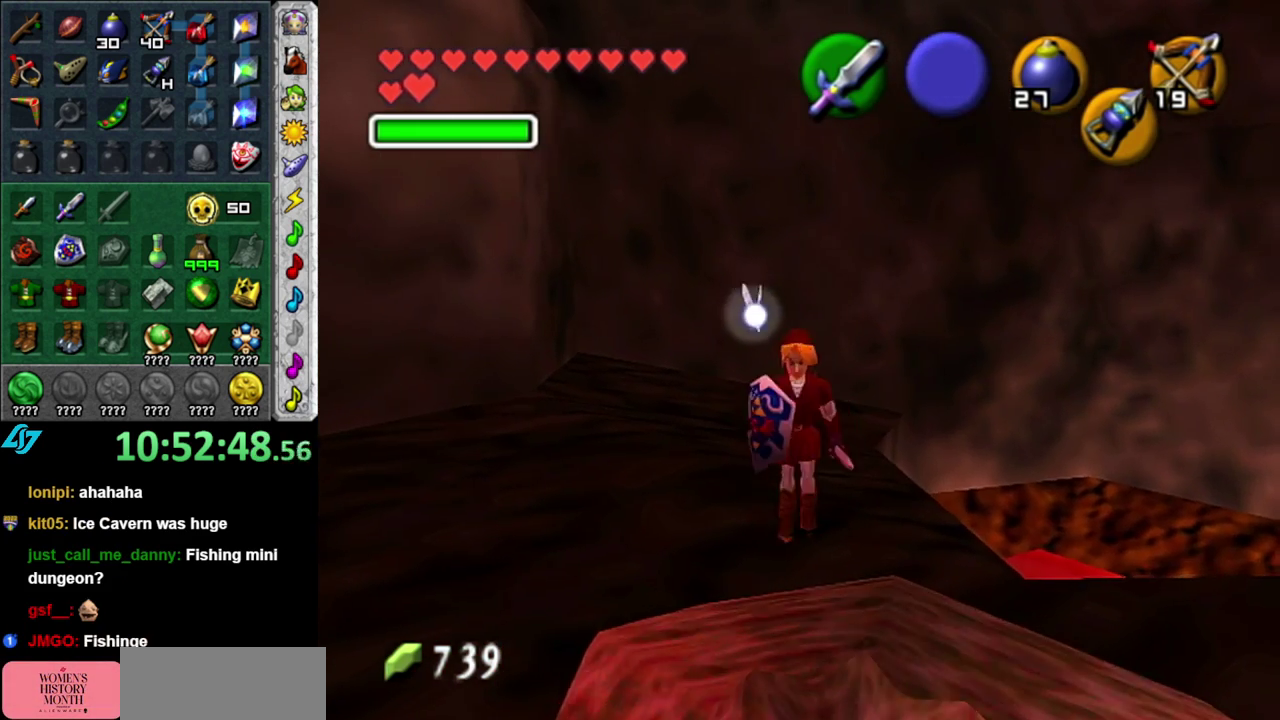
{"buttons": [], "left_stick": "center", "right_stick": "center", "events": [[183, "L1", "up"]]}